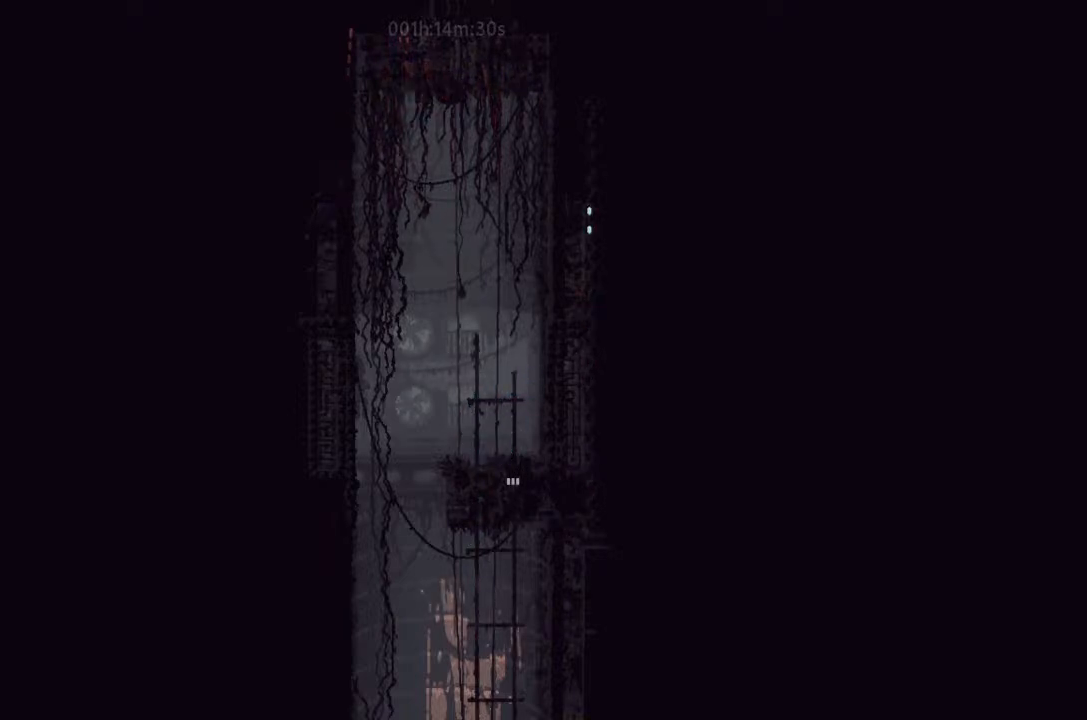
Gameplay with keyboard and mouse; each line is a JSON object with the keys held at the frame after it. "events" lists presses ("down") and releases ("up") of "down", "g", "j", "left", "right", "t" and "up" between this image and that frame as [ms after this image, input, new state], when the widget could be followed in between. No other keys are recorded. Mouse buttons are not recorded. Not read: mouse_move.
{"keys": ["down"], "events": []}
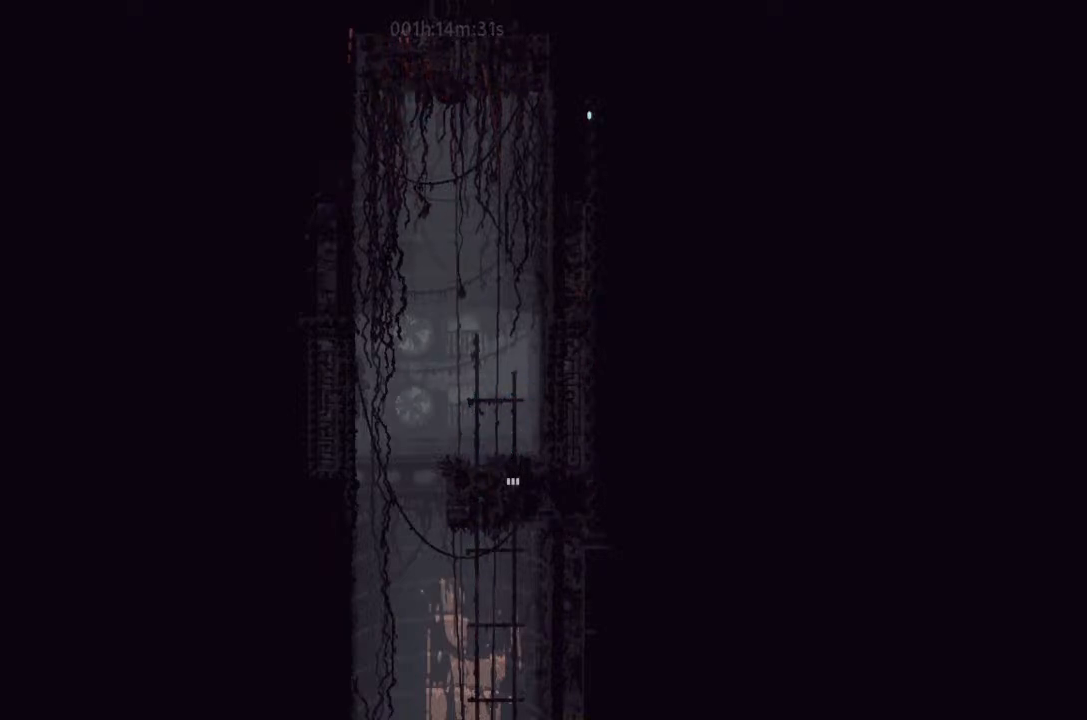
{"keys": ["down"], "events": []}
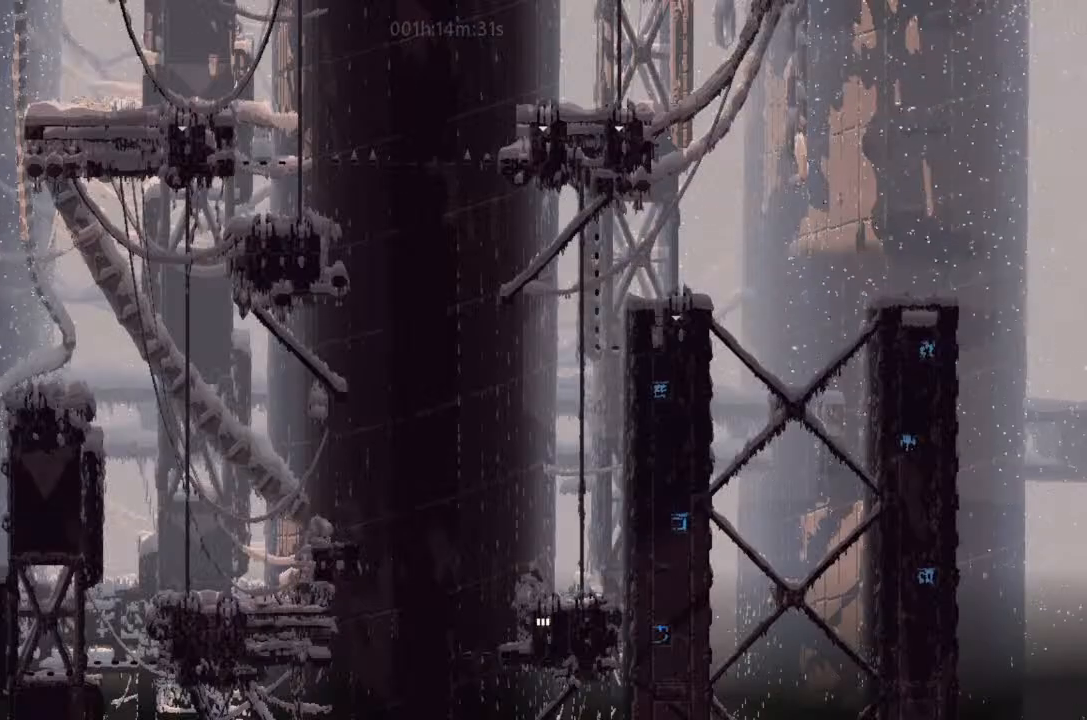
{"keys": ["down"], "events": []}
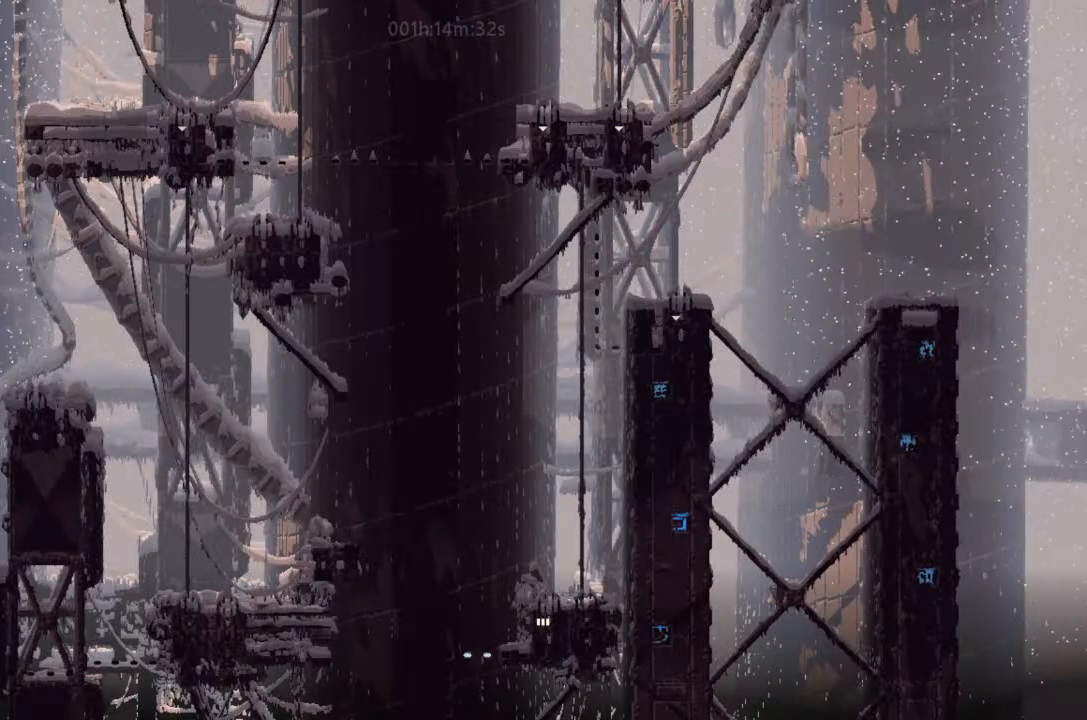
{"keys": ["j", "up"], "events": [[267, "up", "down"], [300, "down", "up"], [433, "j", "down"]]}
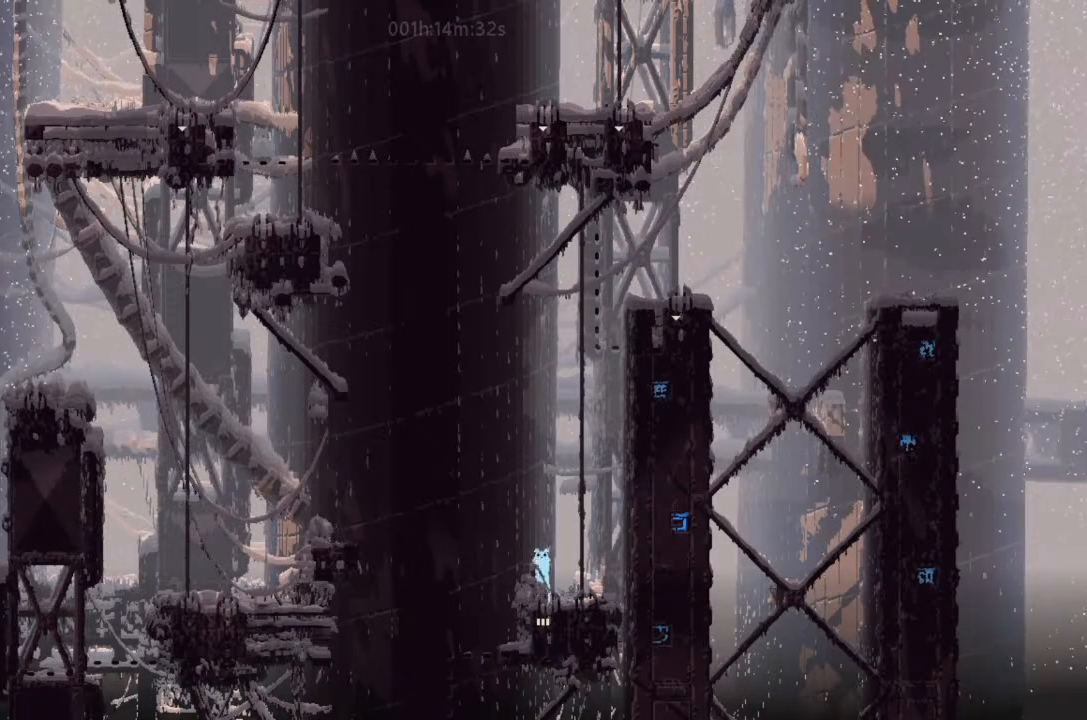
{"keys": ["up"], "events": [[133, "right", "down"], [300, "j", "up"], [433, "right", "up"]]}
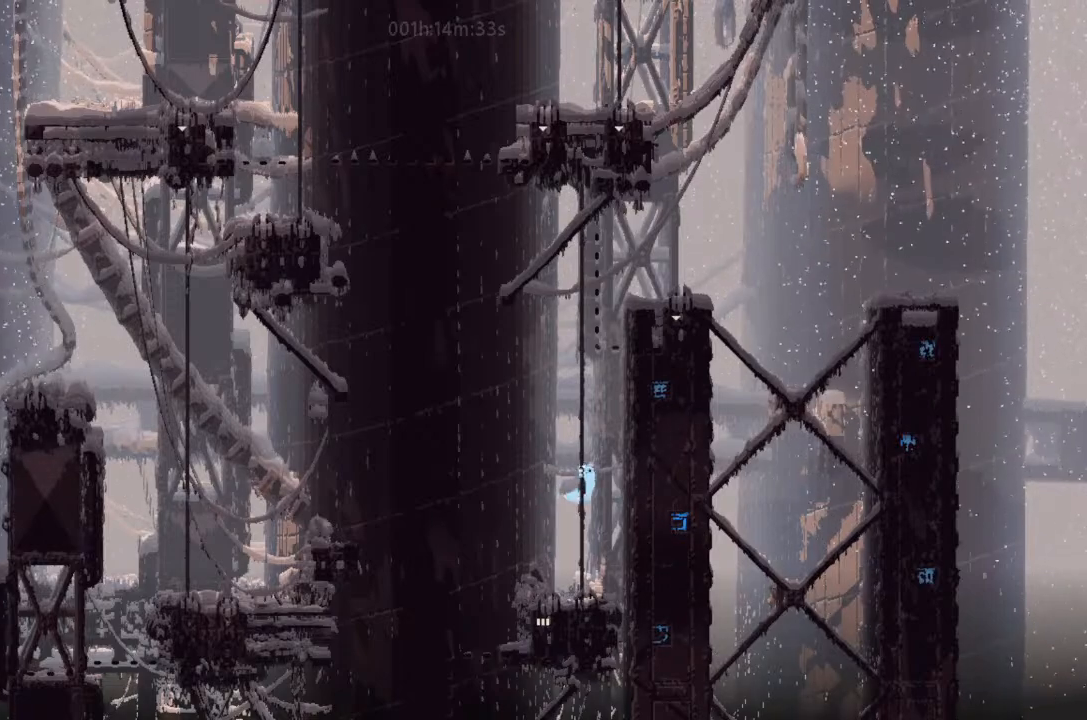
{"keys": ["up"], "events": []}
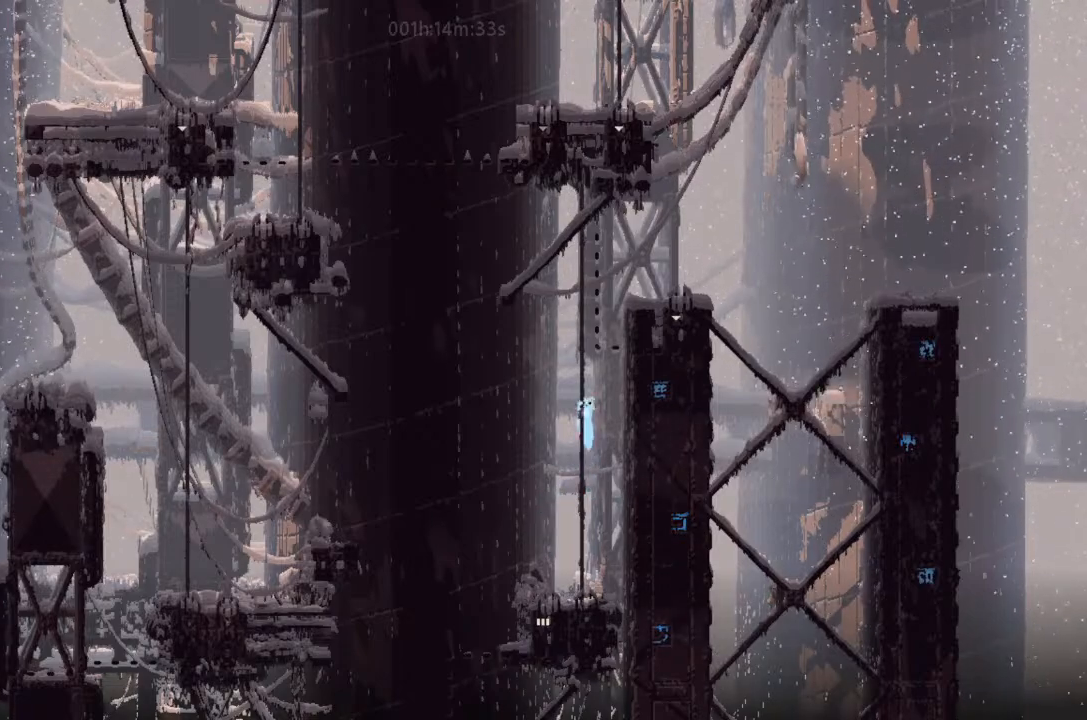
{"keys": ["up"], "events": []}
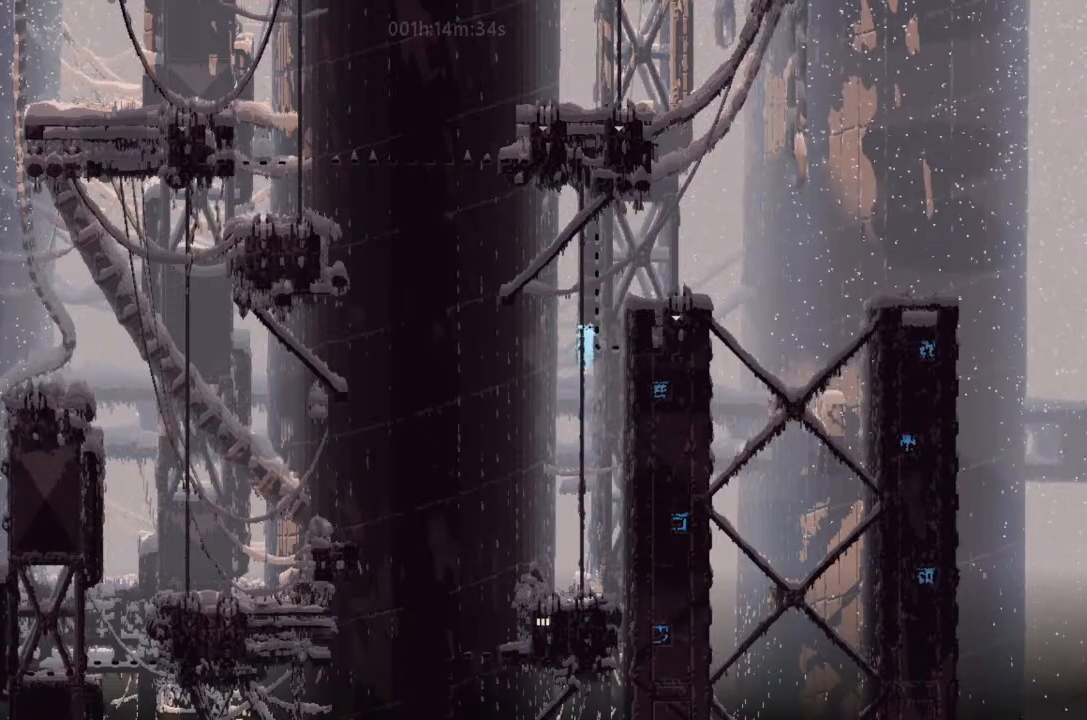
{"keys": [], "events": [[100, "right", "down"], [167, "j", "down"], [167, "up", "up"], [300, "j", "up"], [333, "right", "up"]]}
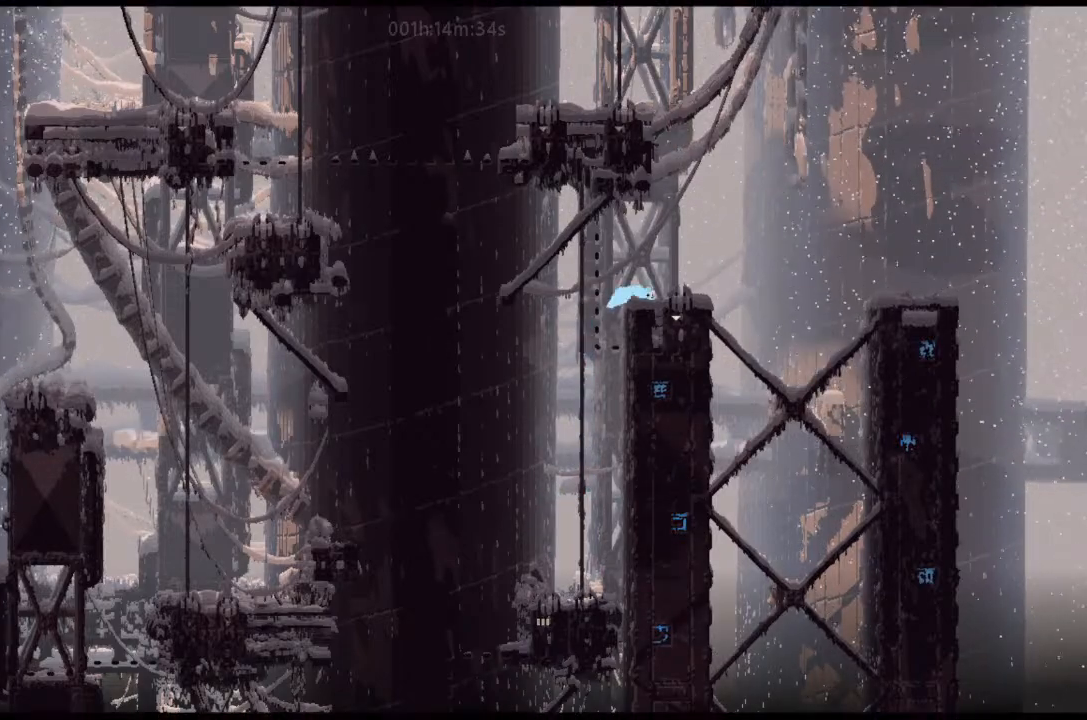
{"keys": ["down"], "events": [[233, "right", "down"], [300, "right", "up"], [400, "down", "down"]]}
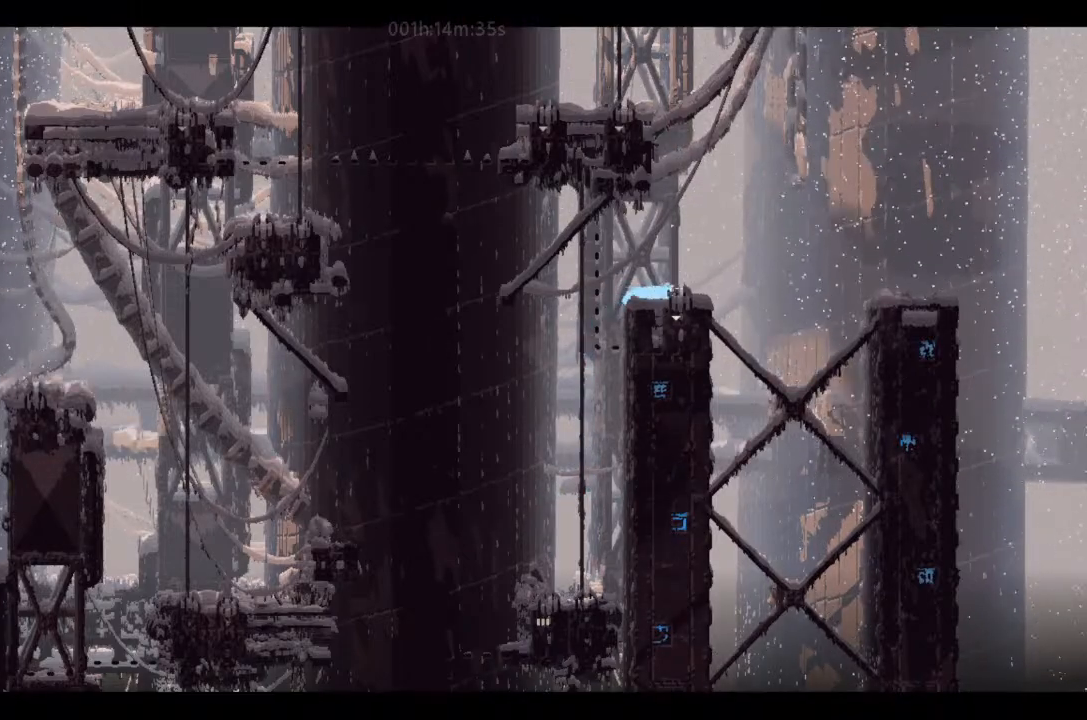
{"keys": ["down"], "events": [[100, "right", "down"], [167, "right", "up"]]}
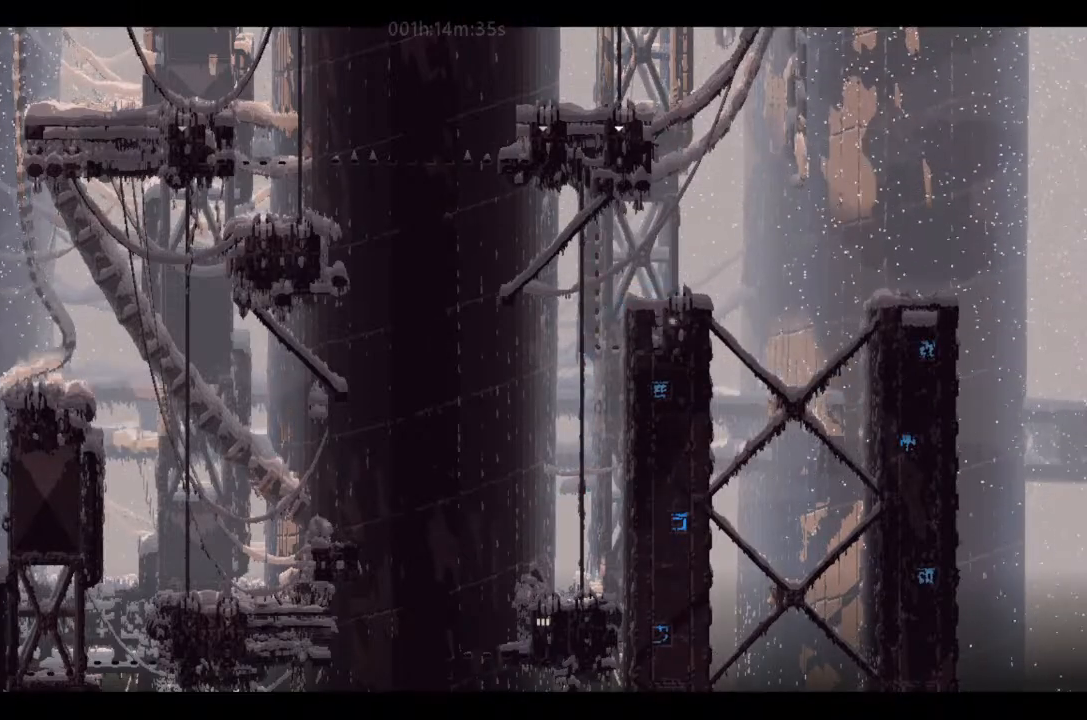
{"keys": ["down"], "events": []}
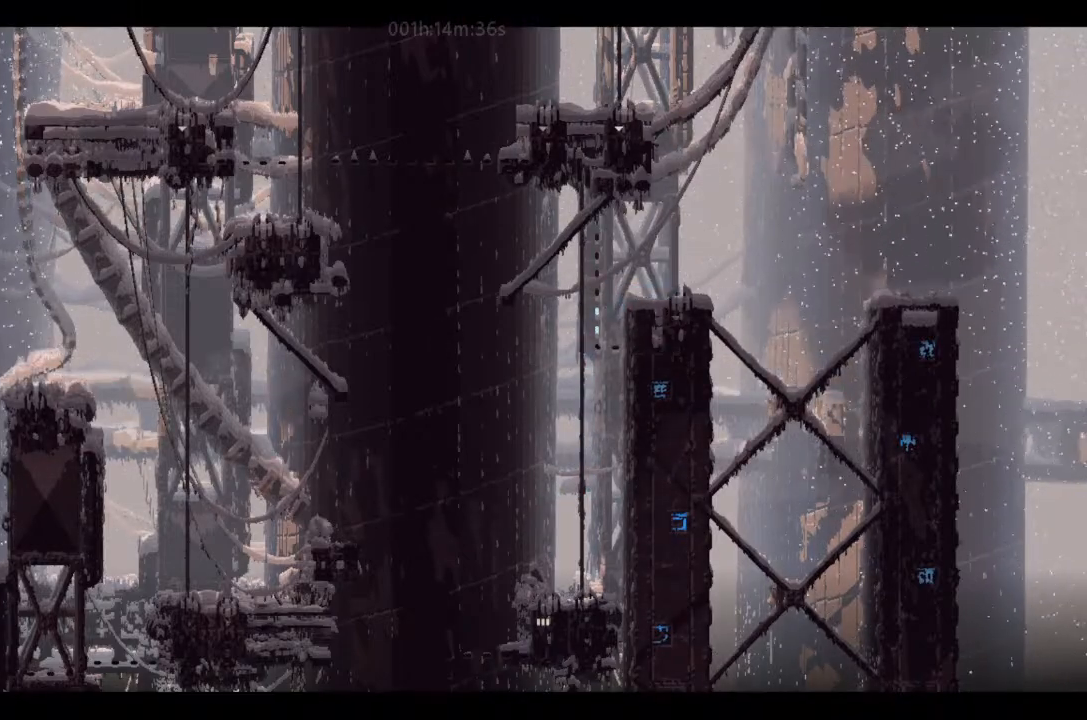
{"keys": ["down"], "events": []}
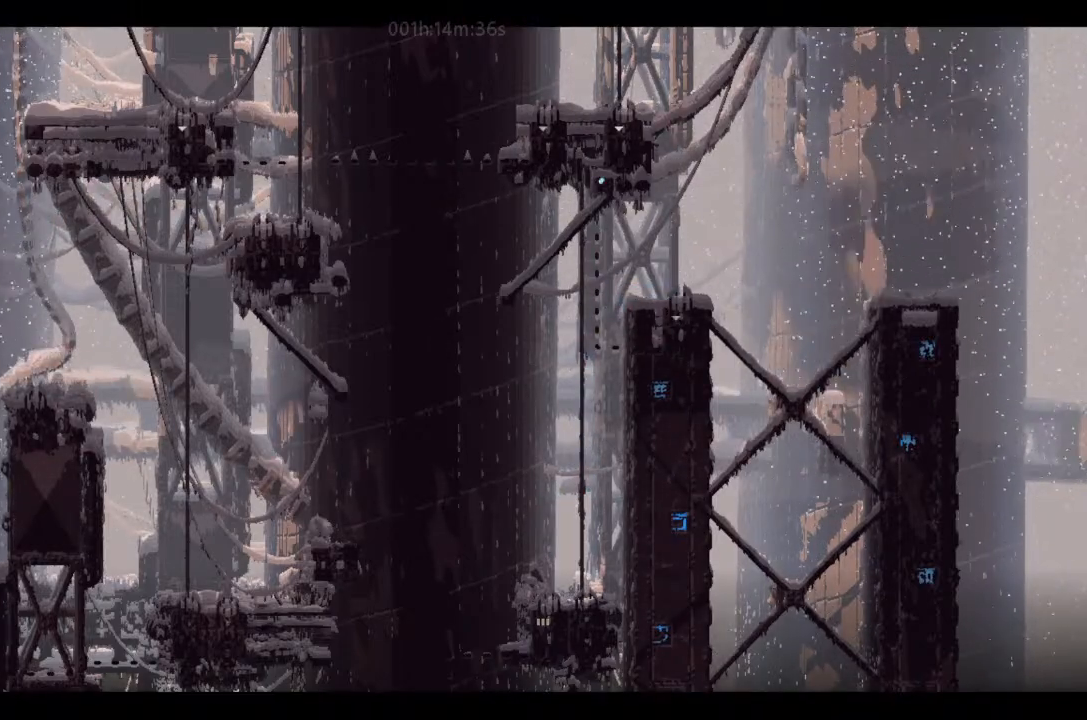
{"keys": ["j", "up"], "events": [[267, "down", "up"], [267, "j", "down"], [267, "up", "down"]]}
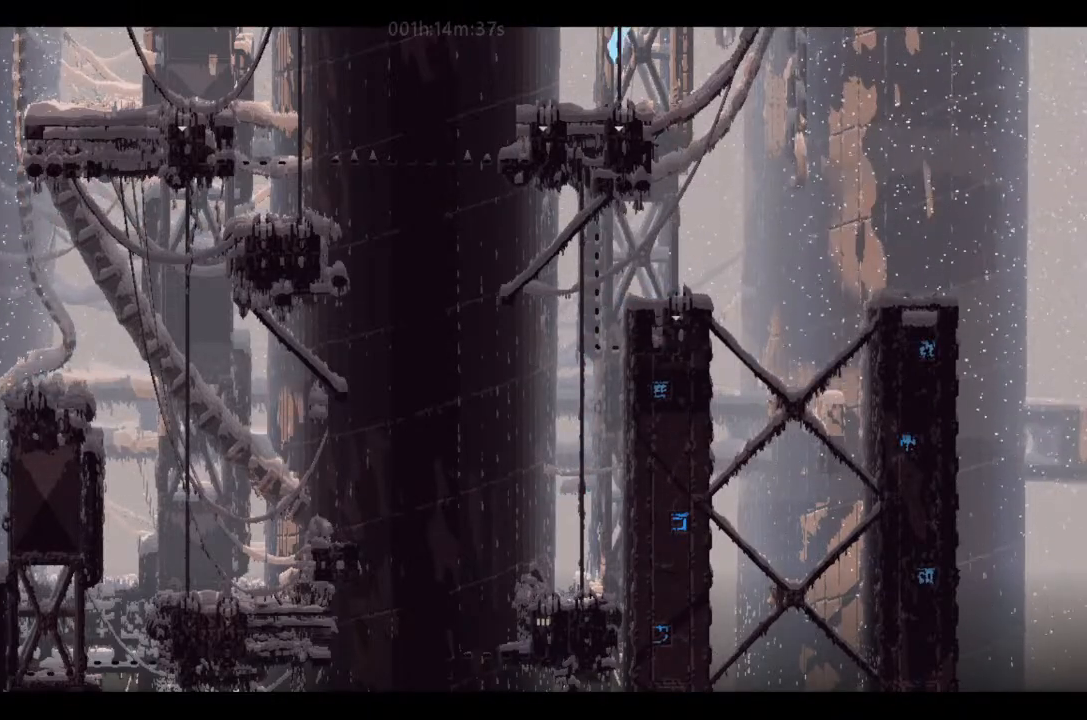
{"keys": ["up"], "events": [[133, "j", "up"]]}
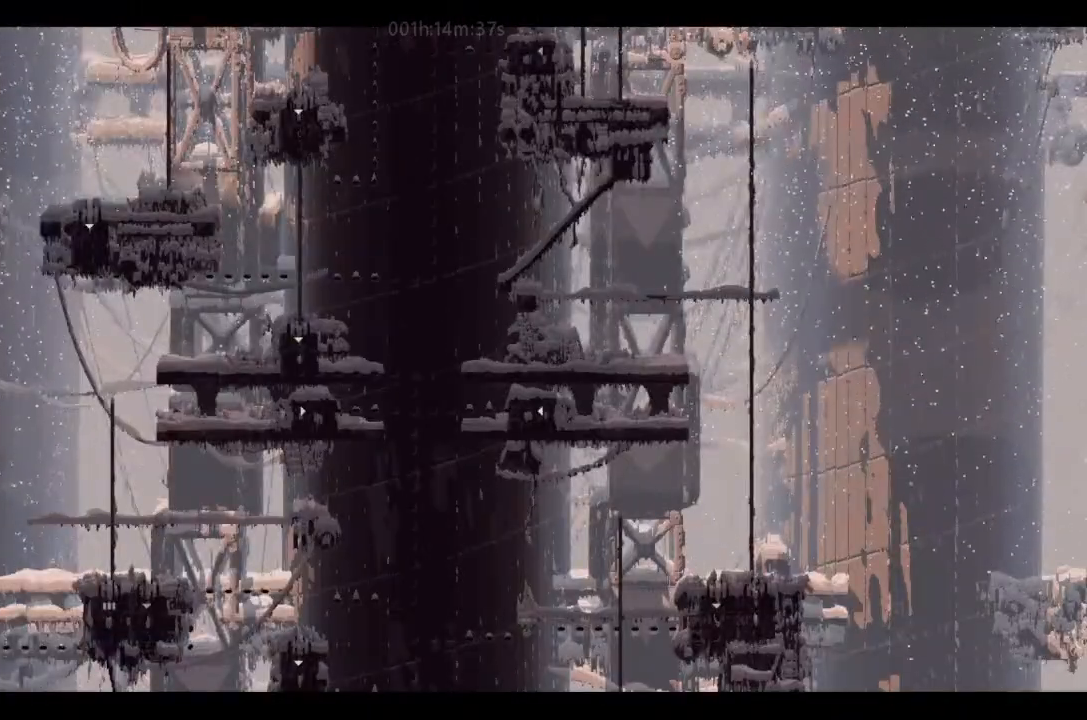
{"keys": ["up"], "events": []}
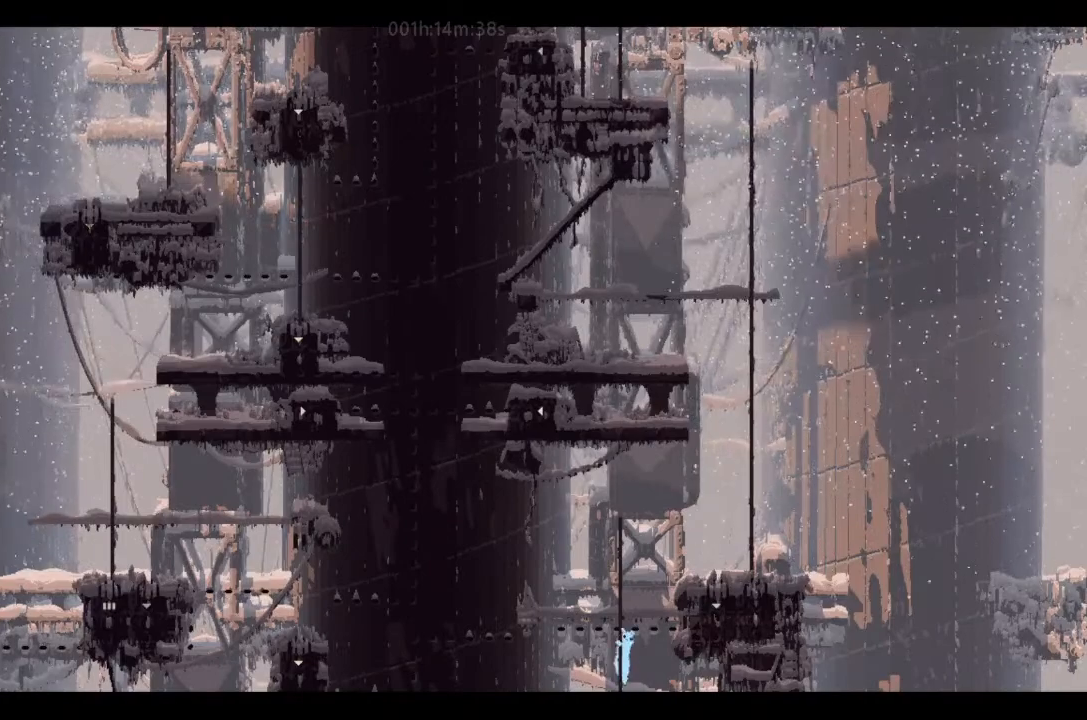
{"keys": ["right", "up"], "events": [[500, "right", "down"]]}
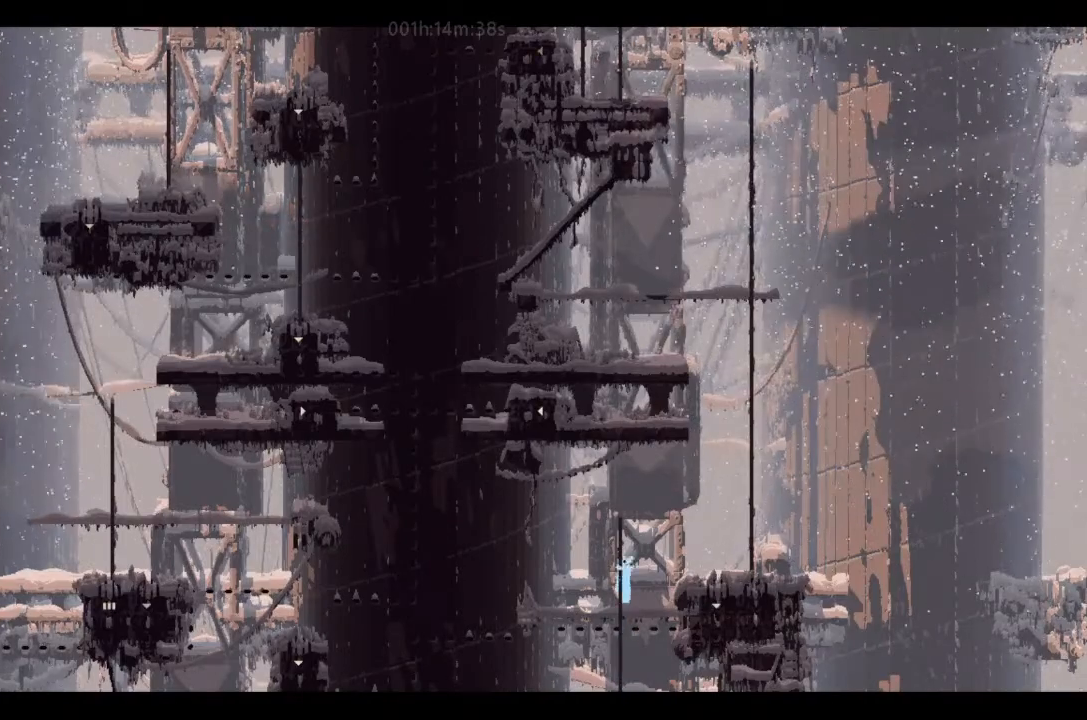
{"keys": [], "events": [[67, "j", "down"], [67, "up", "up"], [167, "j", "up"], [400, "left", "down"], [400, "right", "up"], [500, "left", "up"]]}
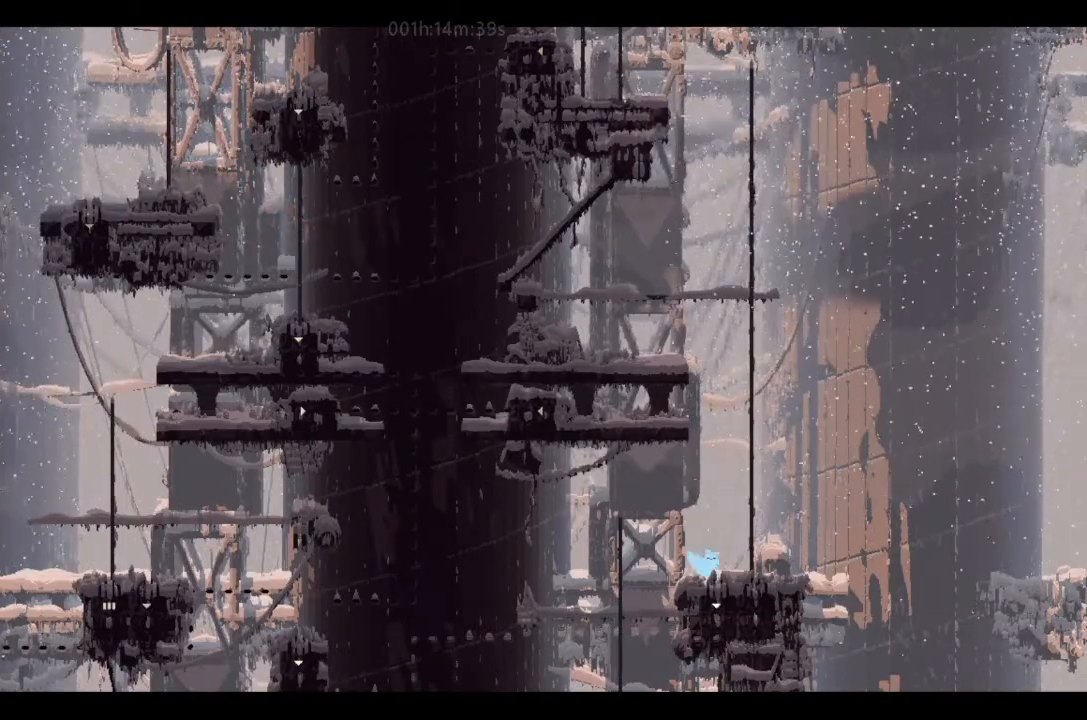
{"keys": ["down"], "events": [[67, "down", "down"]]}
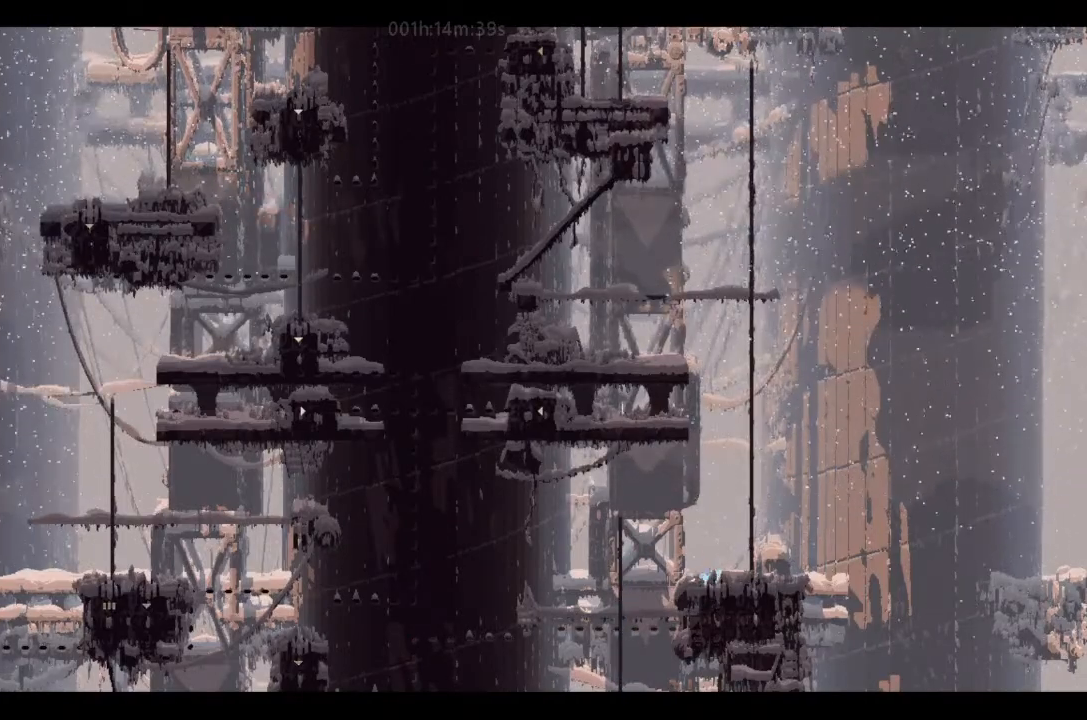
{"keys": ["down"], "events": []}
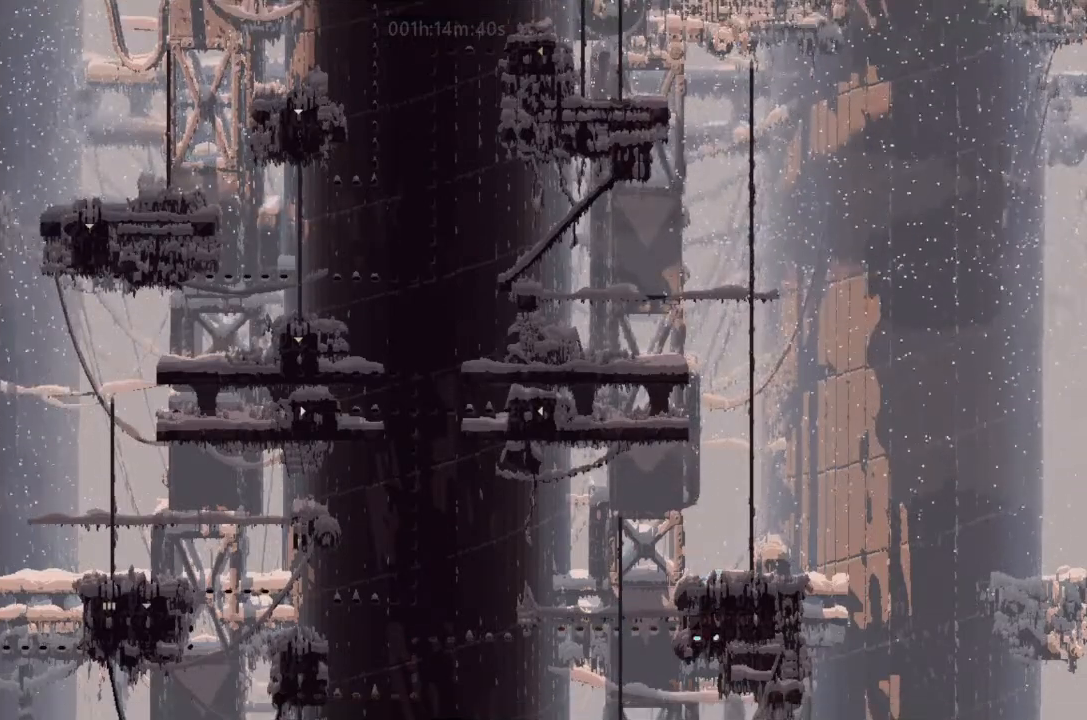
{"keys": ["down"], "events": []}
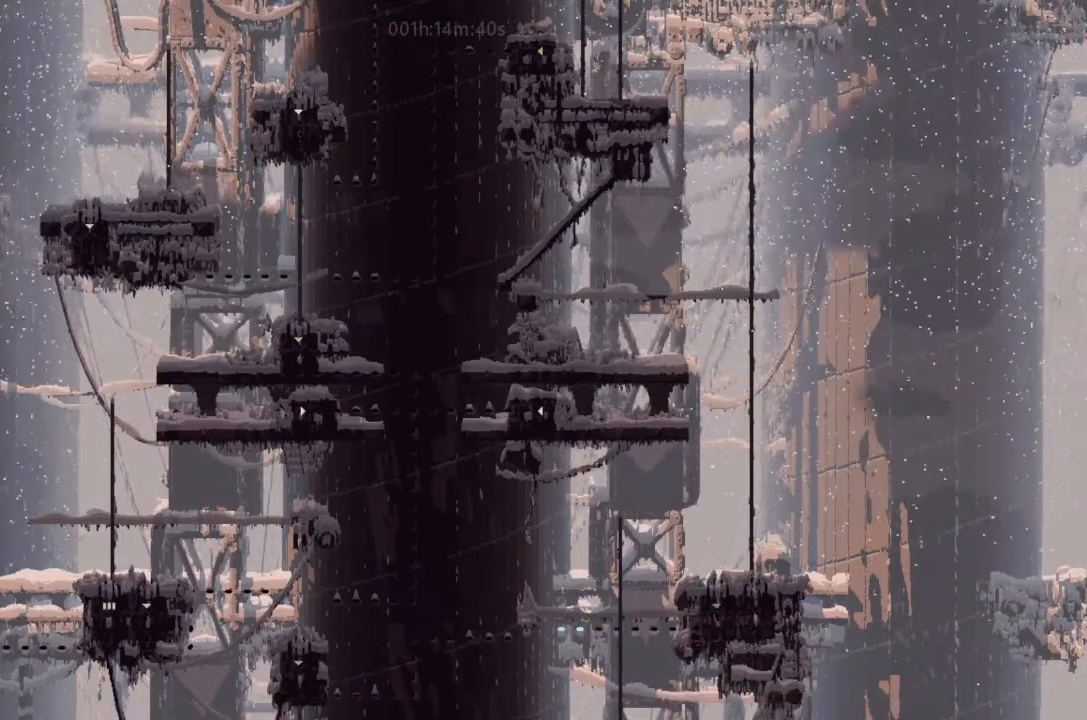
{"keys": ["down"], "events": []}
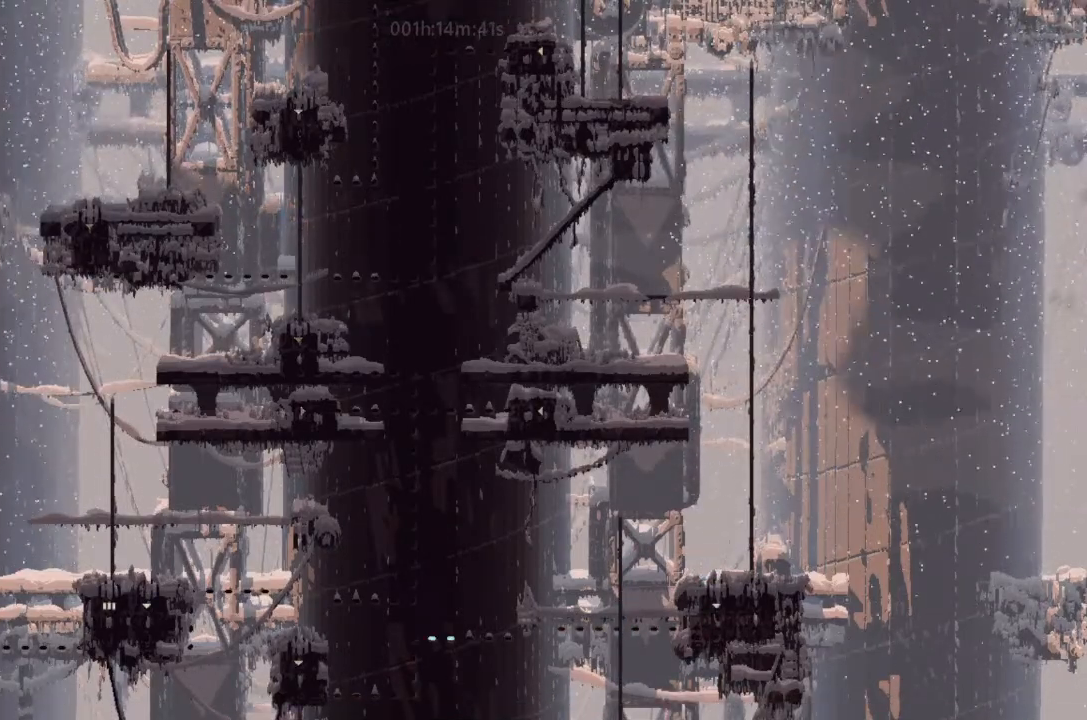
{"keys": ["down"], "events": []}
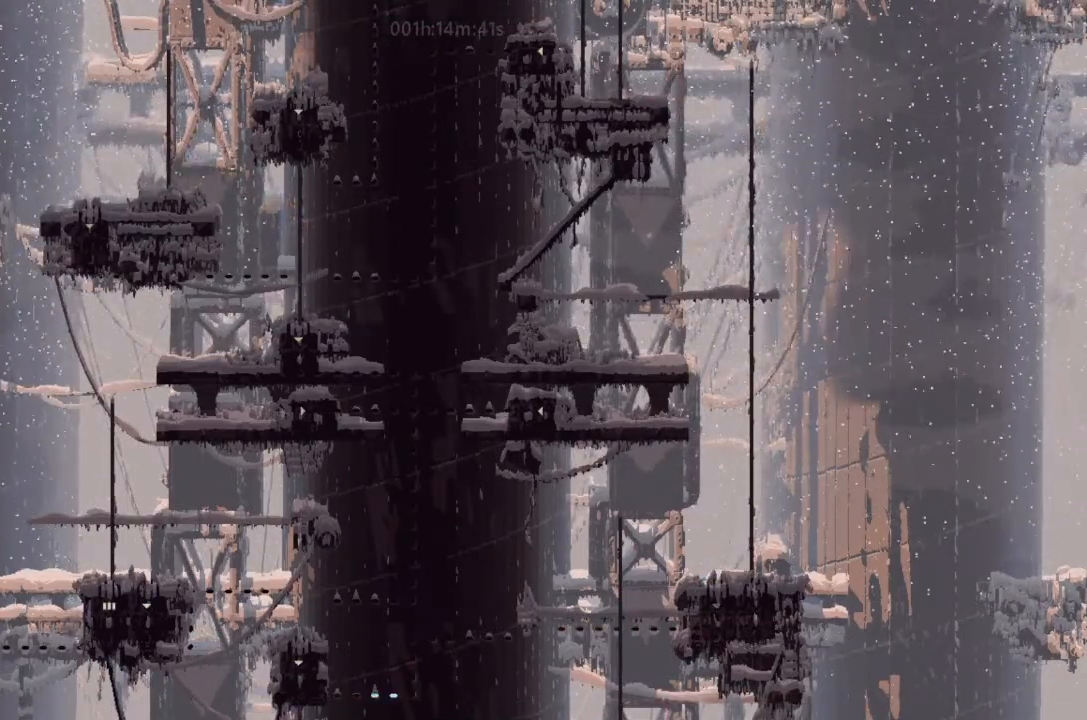
{"keys": ["up"], "events": [[333, "down", "up"], [333, "up", "down"]]}
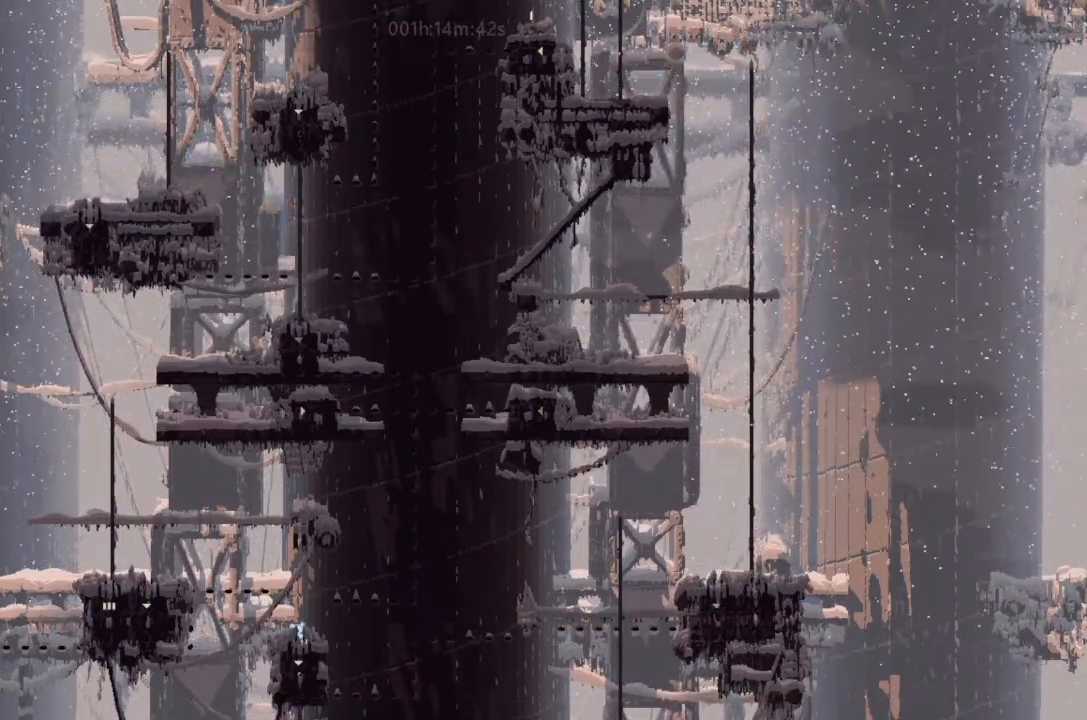
{"keys": ["j", "left"], "events": [[167, "left", "down"], [267, "up", "up"], [333, "j", "down"]]}
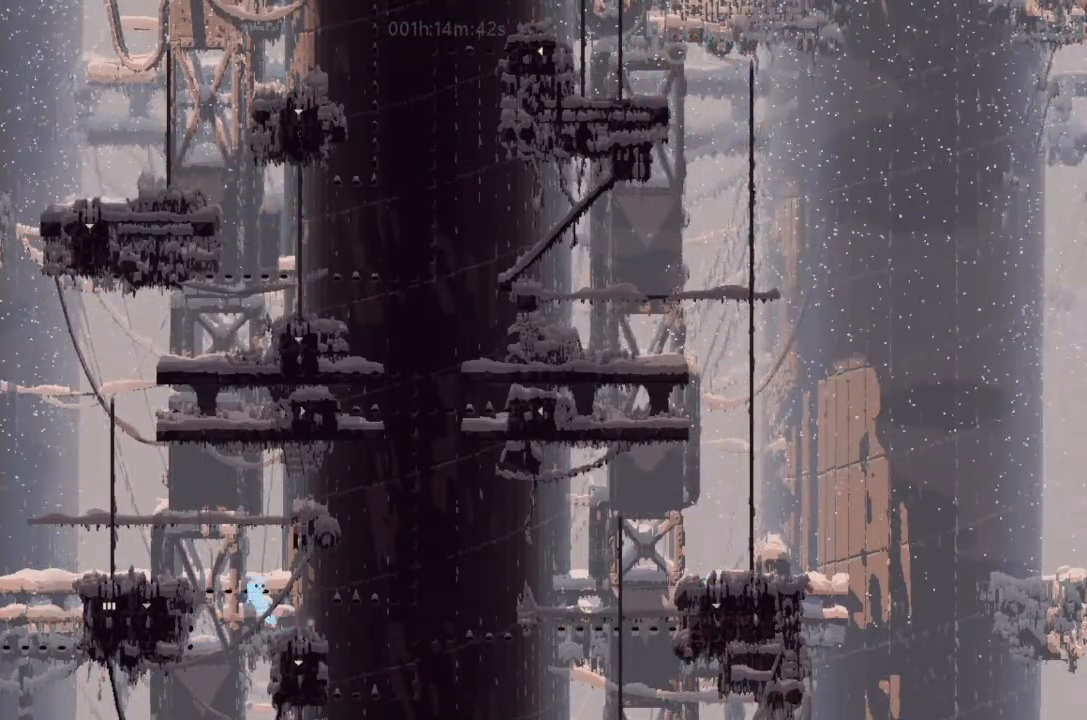
{"keys": [], "events": [[433, "j", "up"], [500, "left", "up"]]}
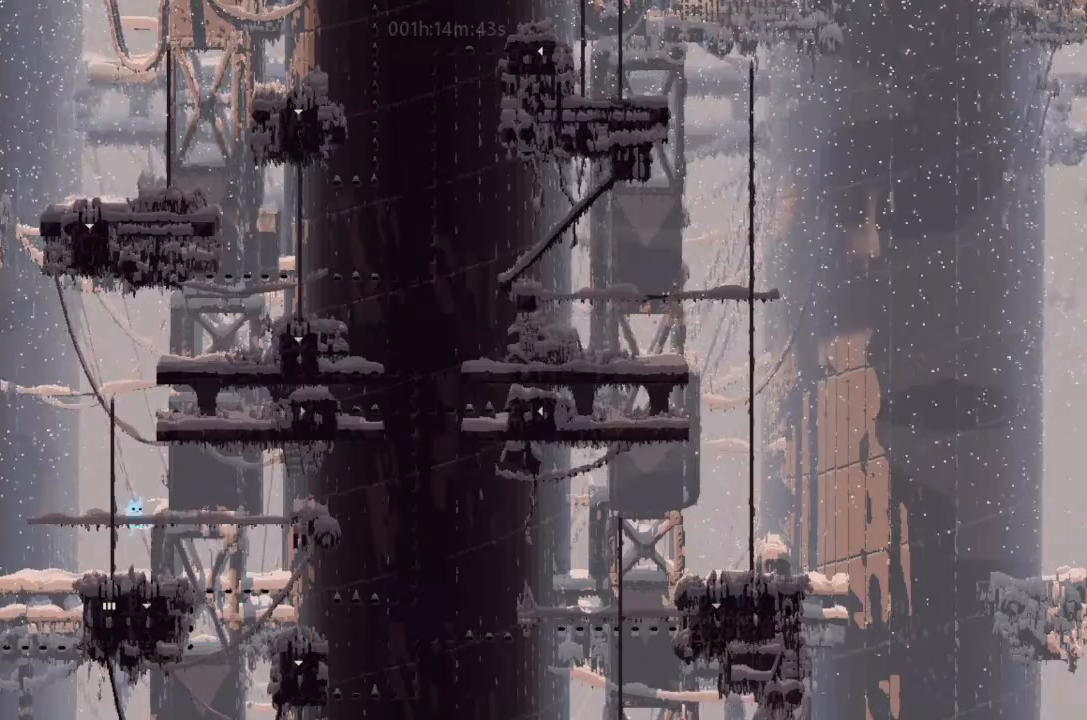
{"keys": ["down"], "events": [[67, "right", "down"], [167, "right", "up"], [433, "down", "down"]]}
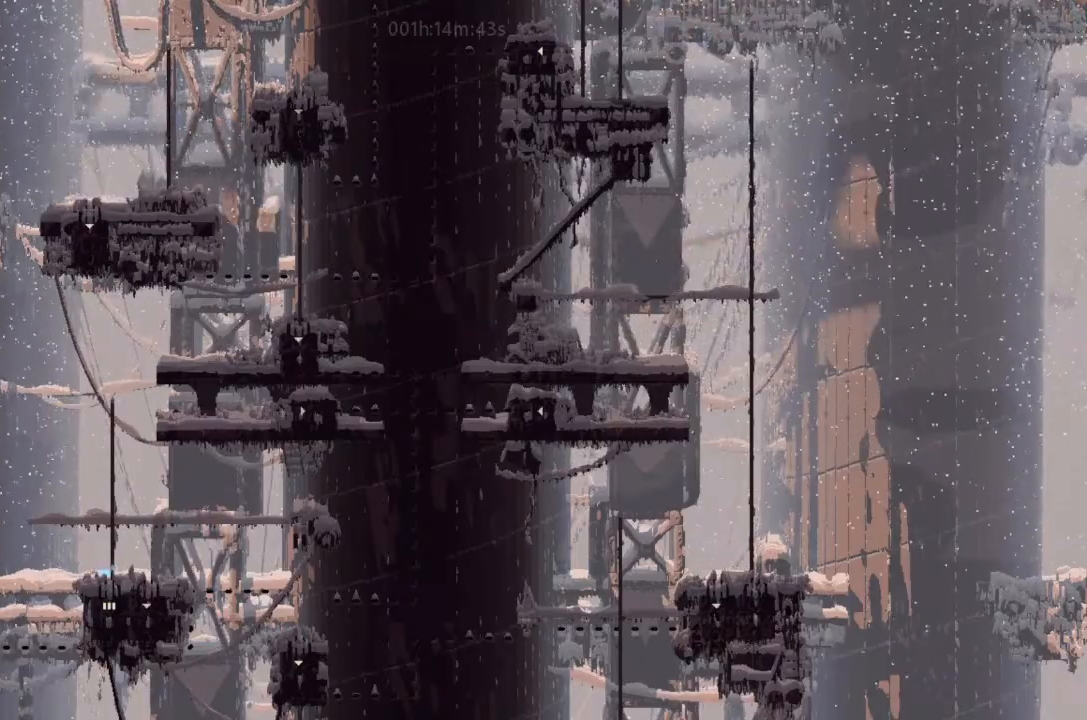
{"keys": ["down"], "events": []}
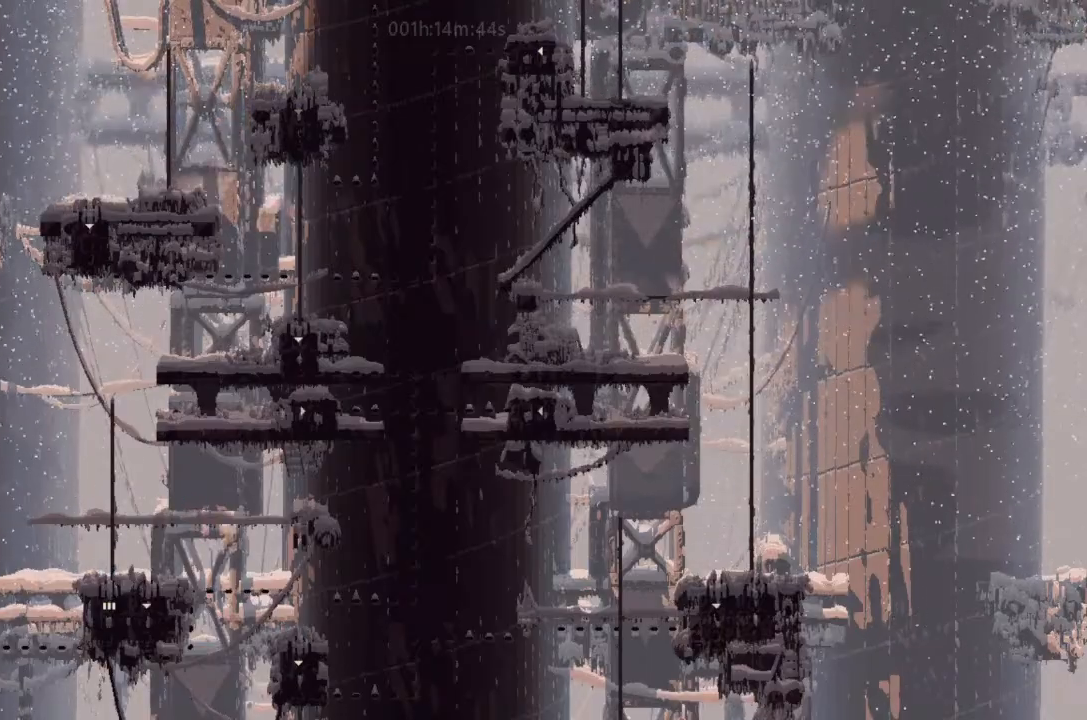
{"keys": ["down"], "events": []}
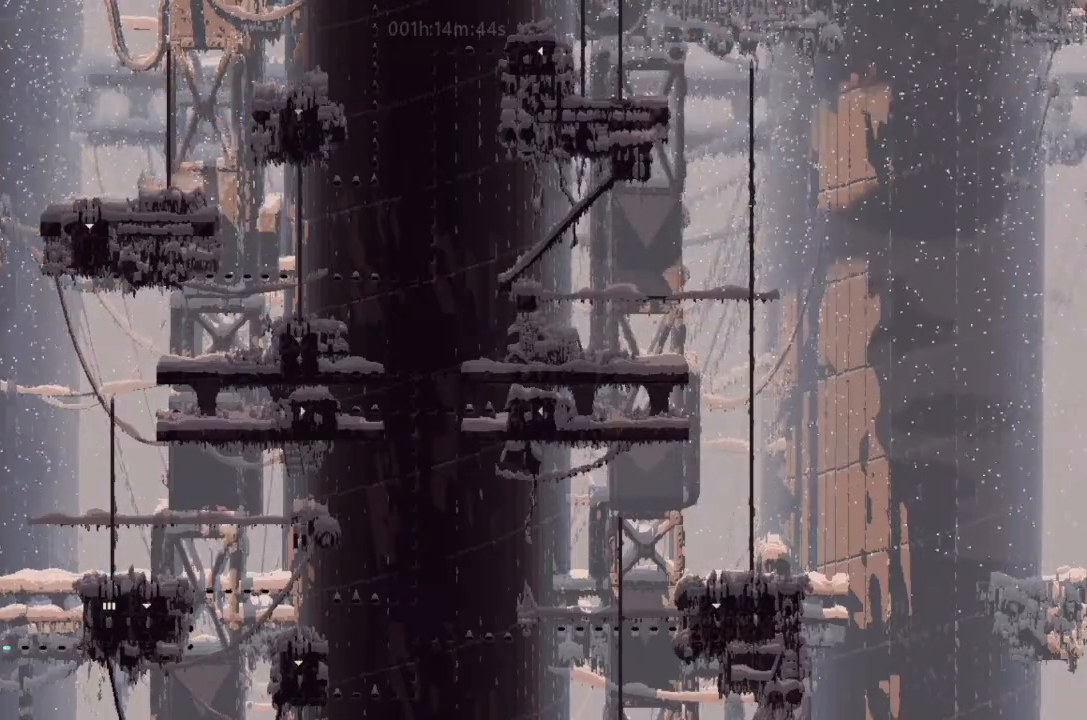
{"keys": ["down"], "events": []}
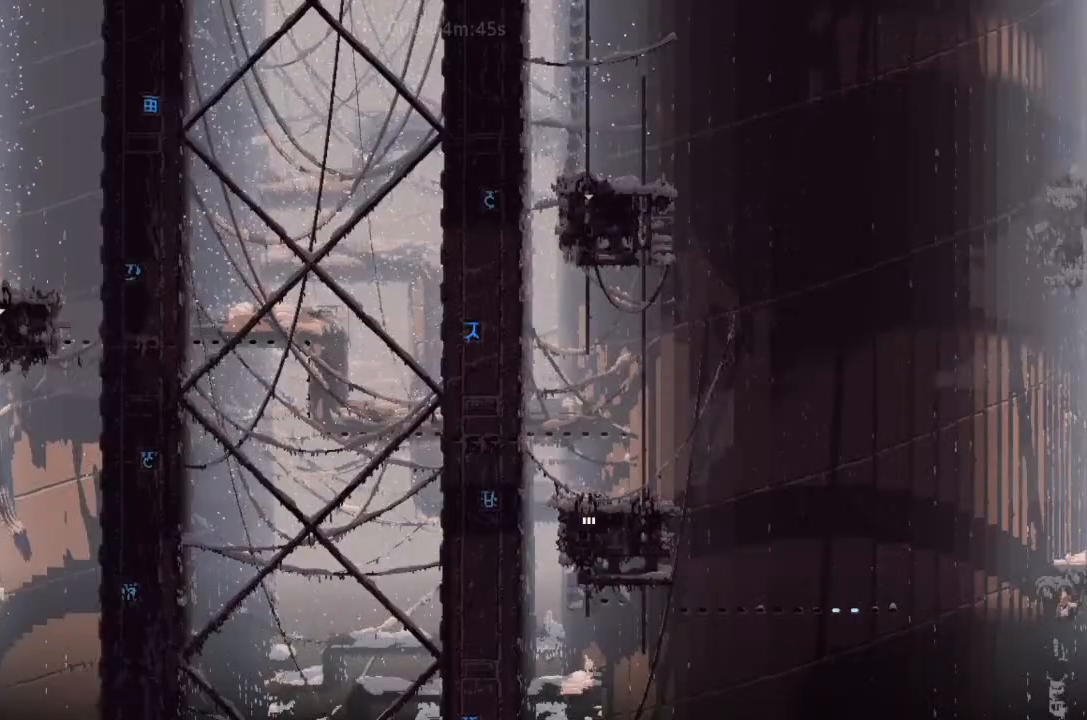
{"keys": ["down"], "events": []}